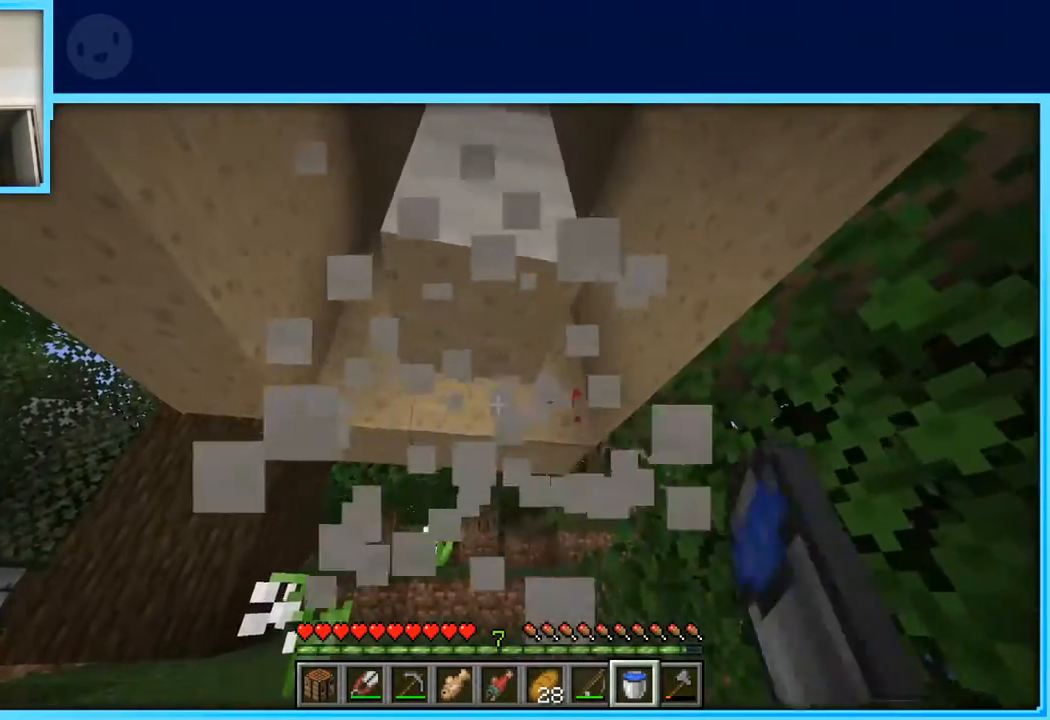
Gameplay with keyboard and mouse; each line is a JSON object with the keys held at the frame after it. "events" lists presses ("down") and releases ("up") of "a", "d", "s", "space" and "w" between this image and that frame as [ms after this image, input, new state], when the widget could be followed in between. No other keys are recorded. Mouse buttons are not recorded. Not read: mouse_move.
{"keys": [], "events": [[183, "w", "up"]]}
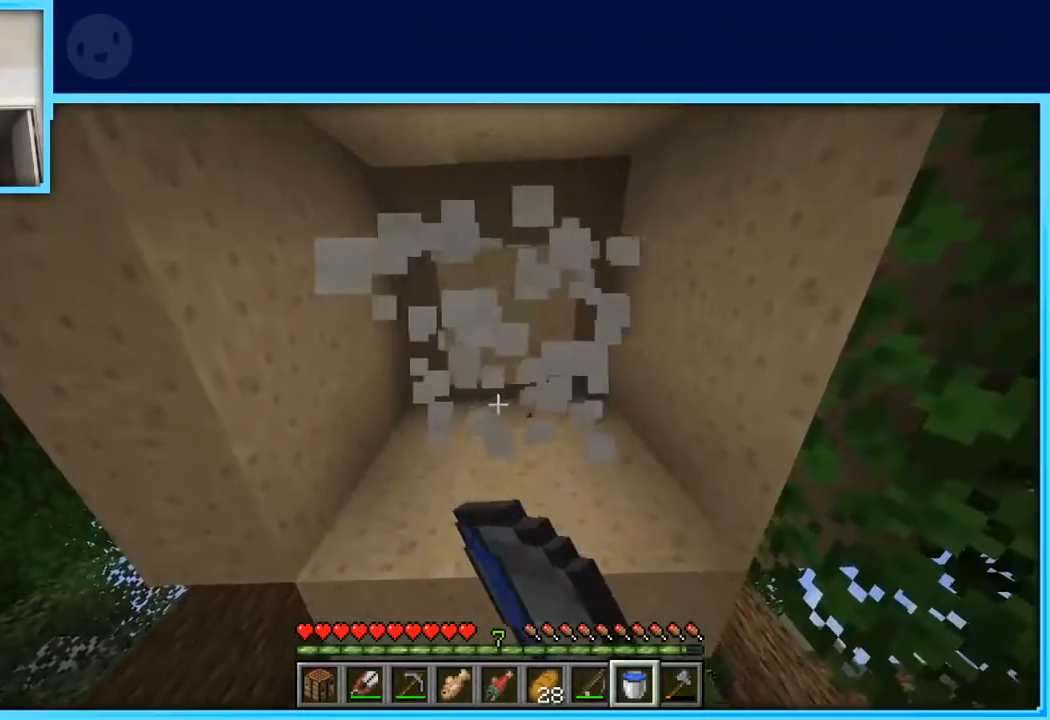
{"keys": [], "events": [[50, "d", "down"], [150, "d", "up"]]}
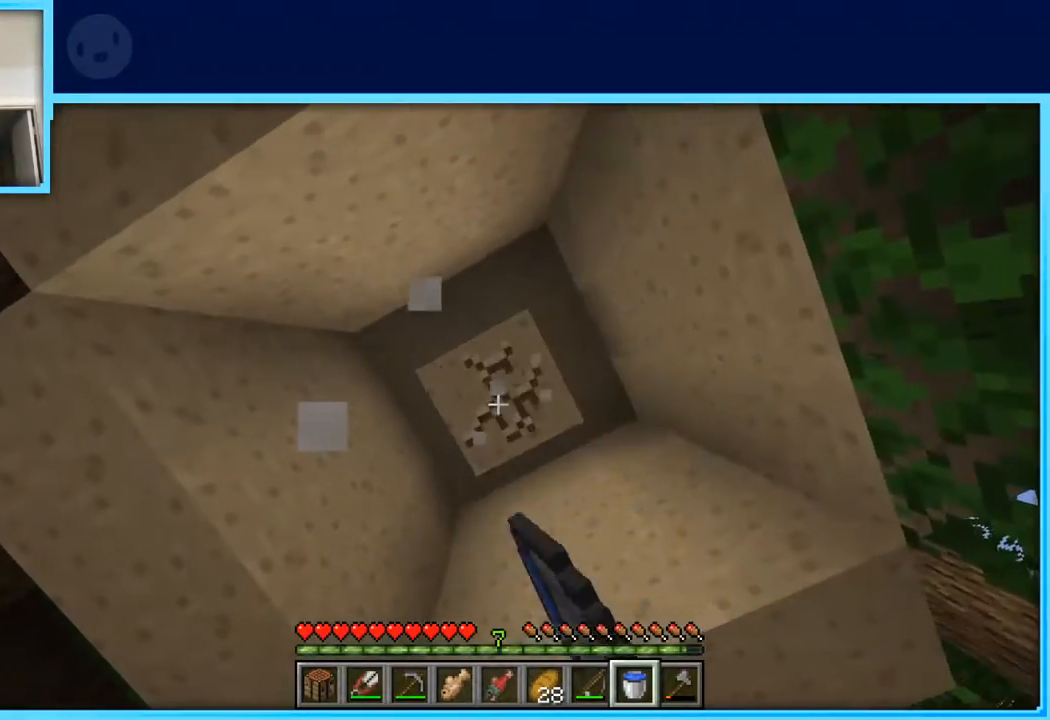
{"keys": [], "events": []}
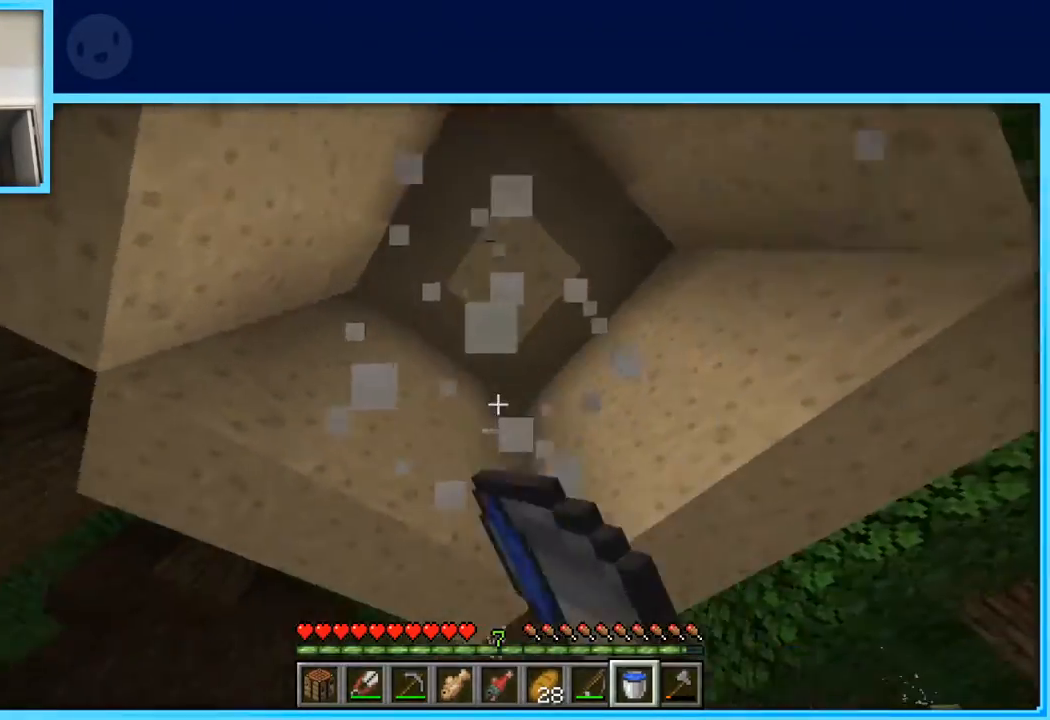
{"keys": [], "events": []}
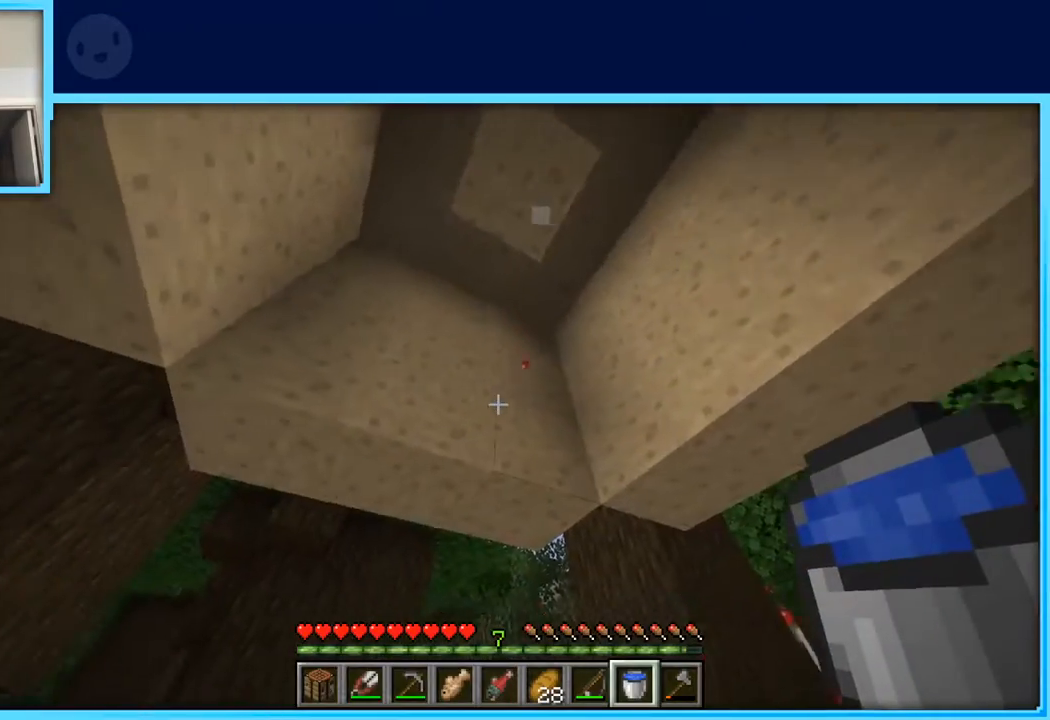
{"keys": ["a"], "events": [[467, "a", "down"]]}
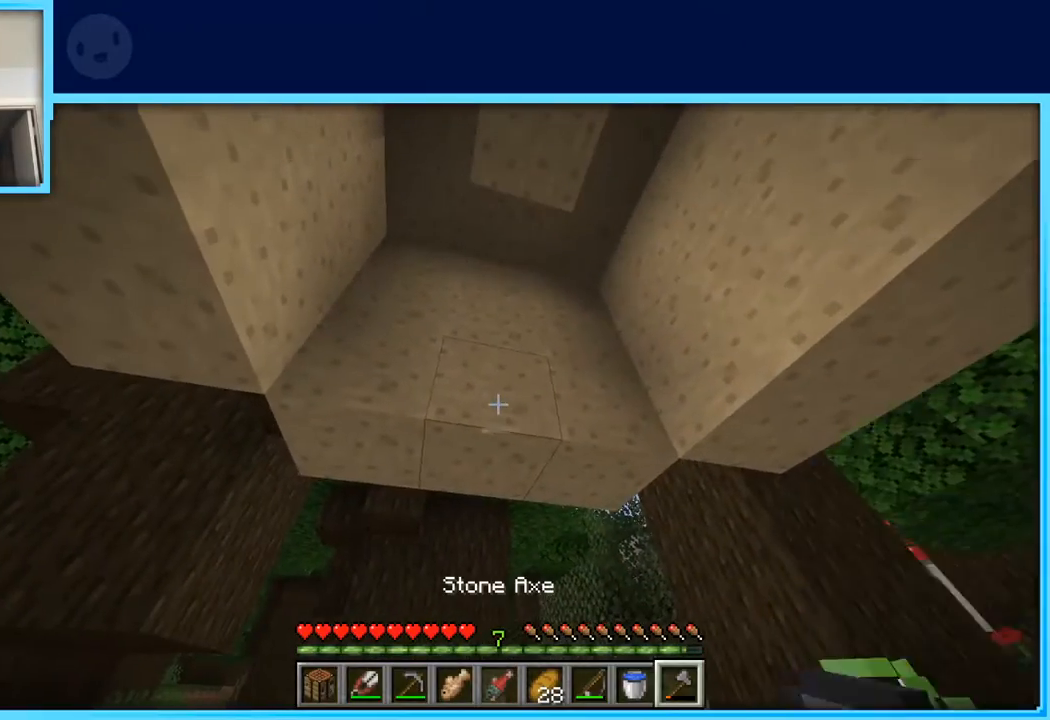
{"keys": [], "events": [[17, "w", "down"], [67, "a", "up"], [117, "w", "up"], [350, "w", "down"], [483, "w", "up"]]}
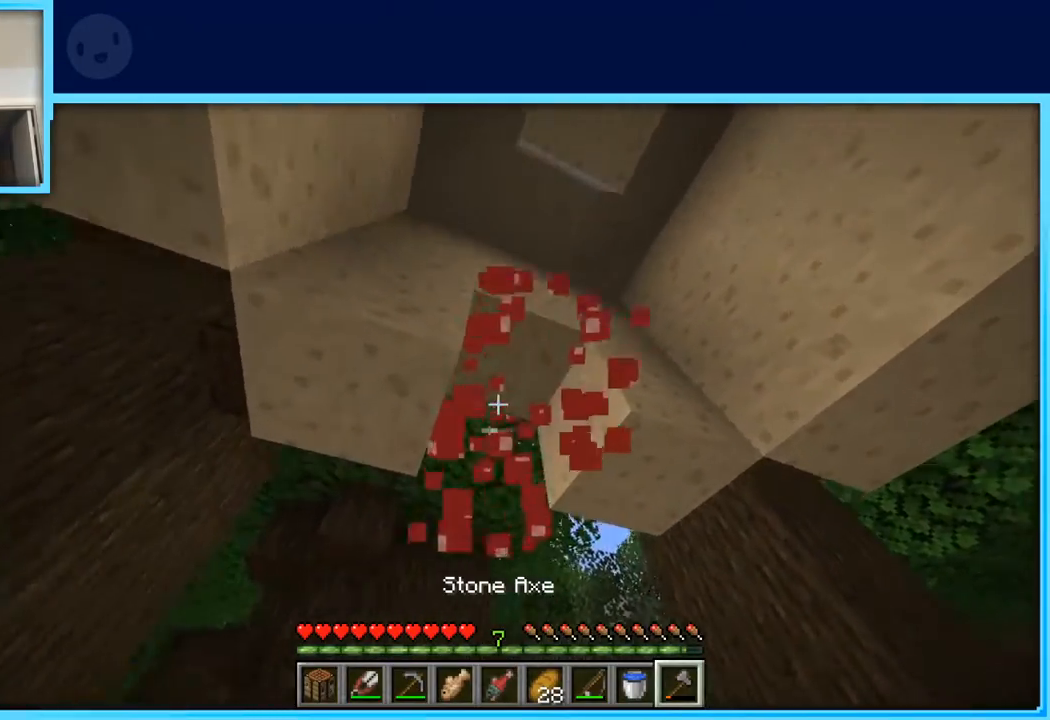
{"keys": [], "events": [[367, "a", "down"], [417, "a", "up"]]}
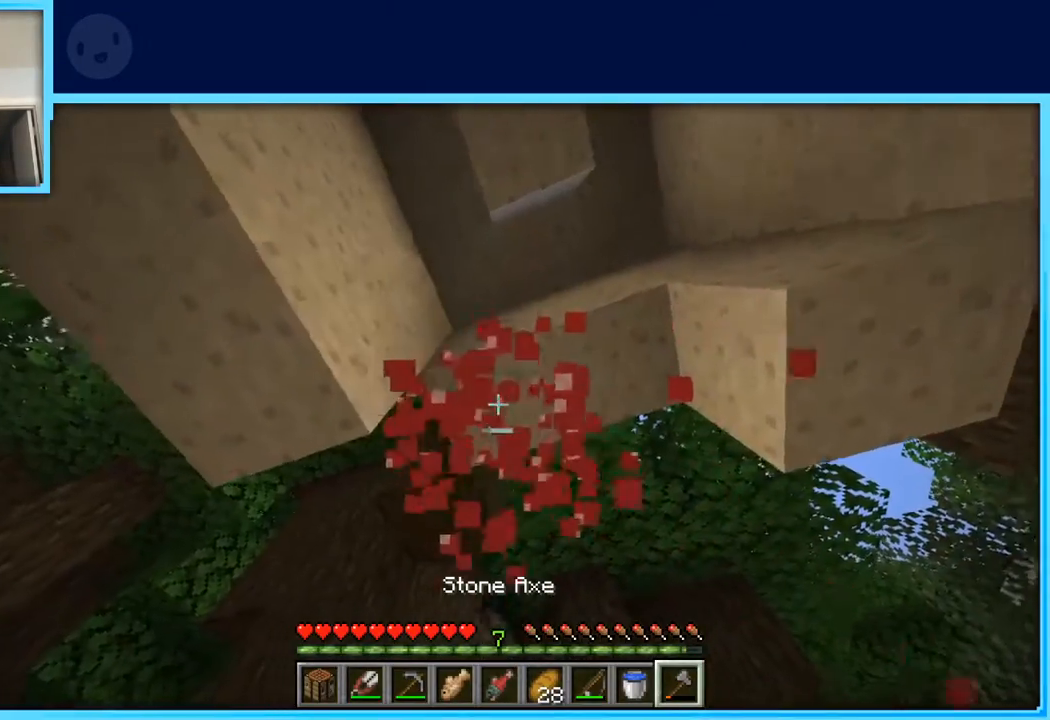
{"keys": [], "events": [[200, "w", "down"], [283, "w", "up"]]}
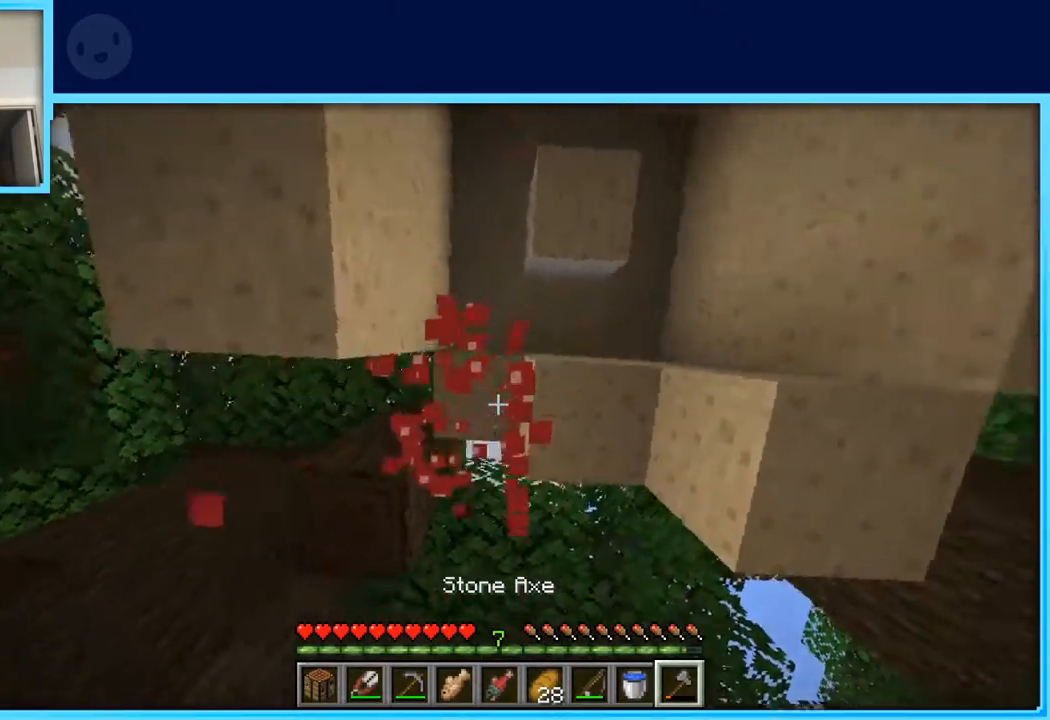
{"keys": [], "events": [[17, "d", "down"], [167, "d", "up"]]}
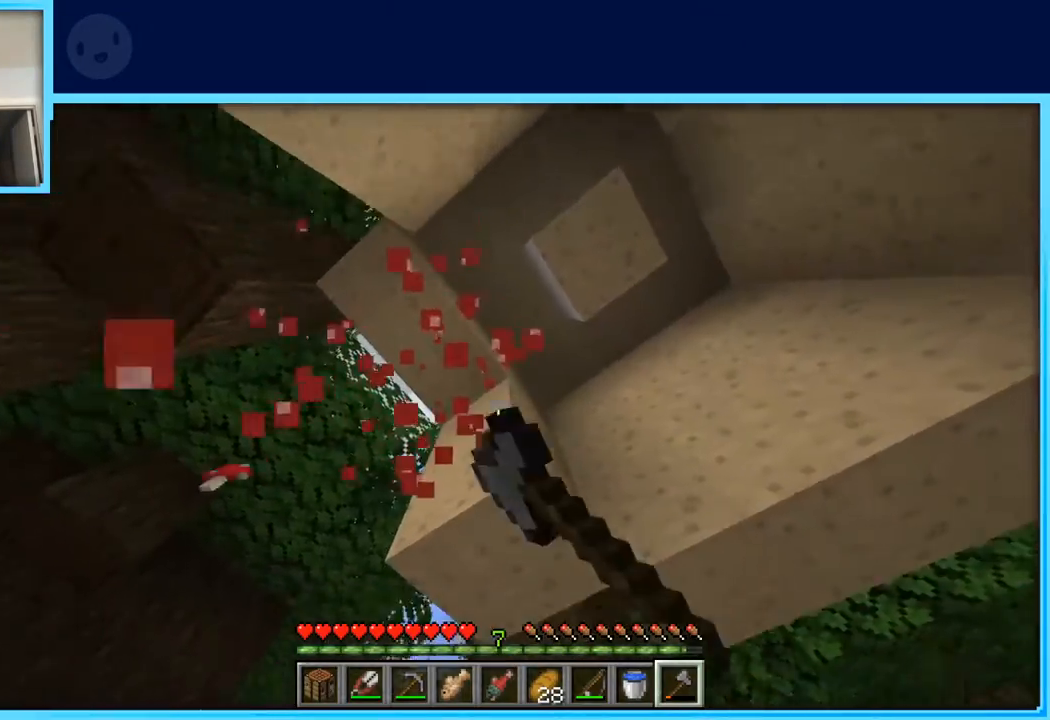
{"keys": [], "events": [[267, "w", "down"], [450, "w", "up"]]}
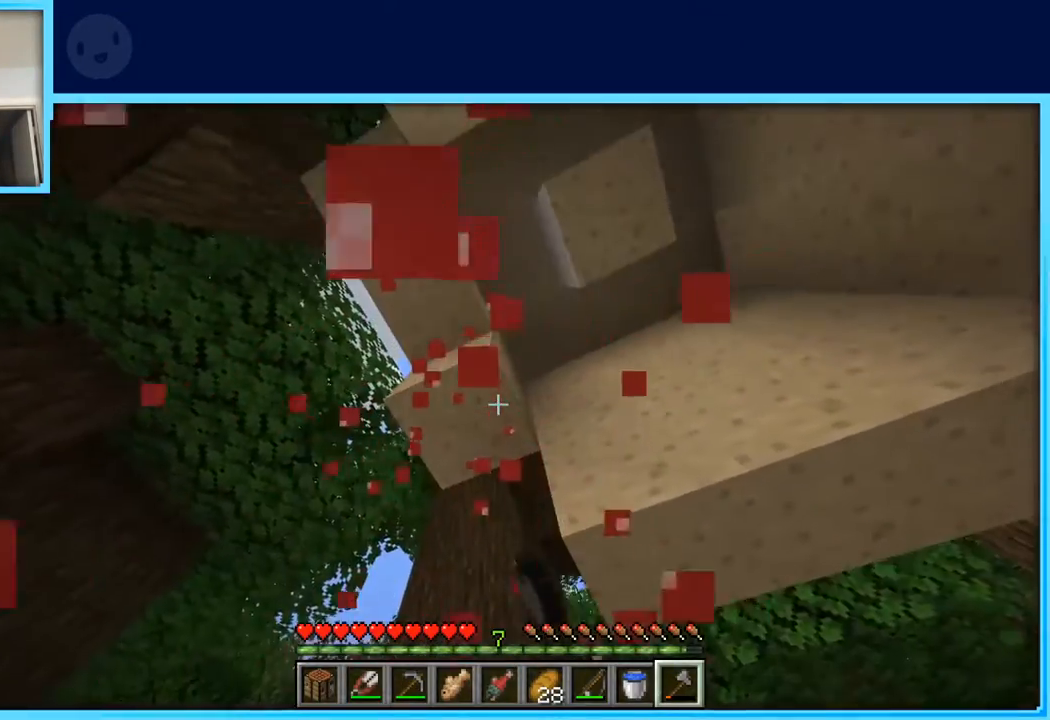
{"keys": [], "events": [[283, "w", "down"], [333, "a", "down"], [383, "w", "up"], [400, "a", "up"]]}
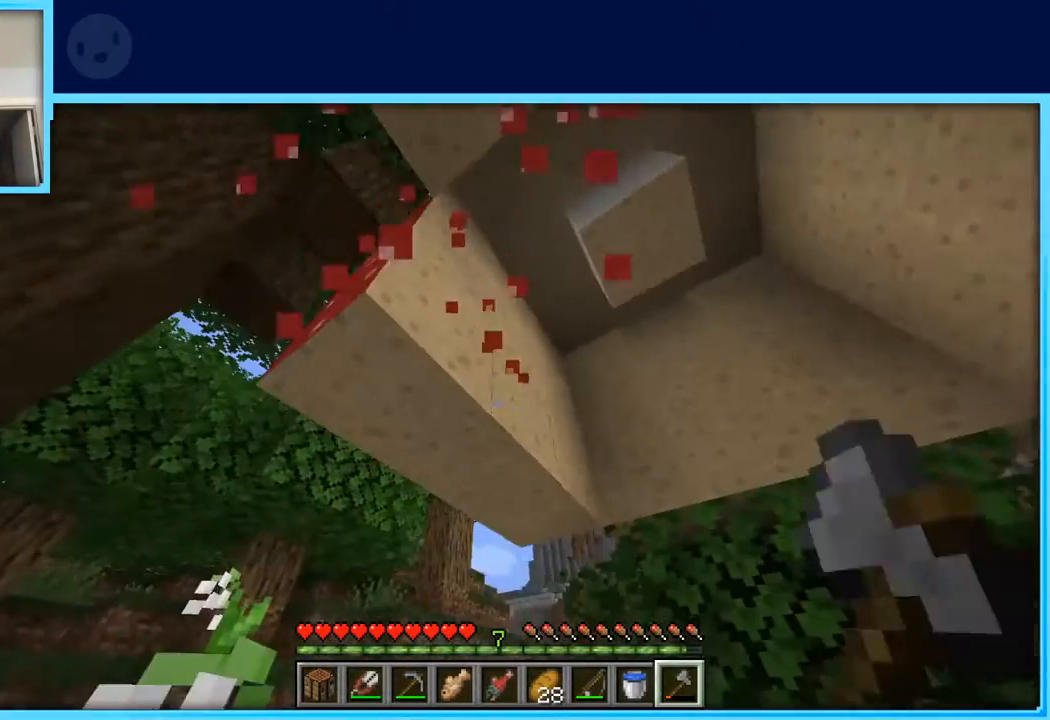
{"keys": [], "events": [[167, "w", "down"], [250, "a", "down"], [300, "w", "up"], [400, "a", "up"]]}
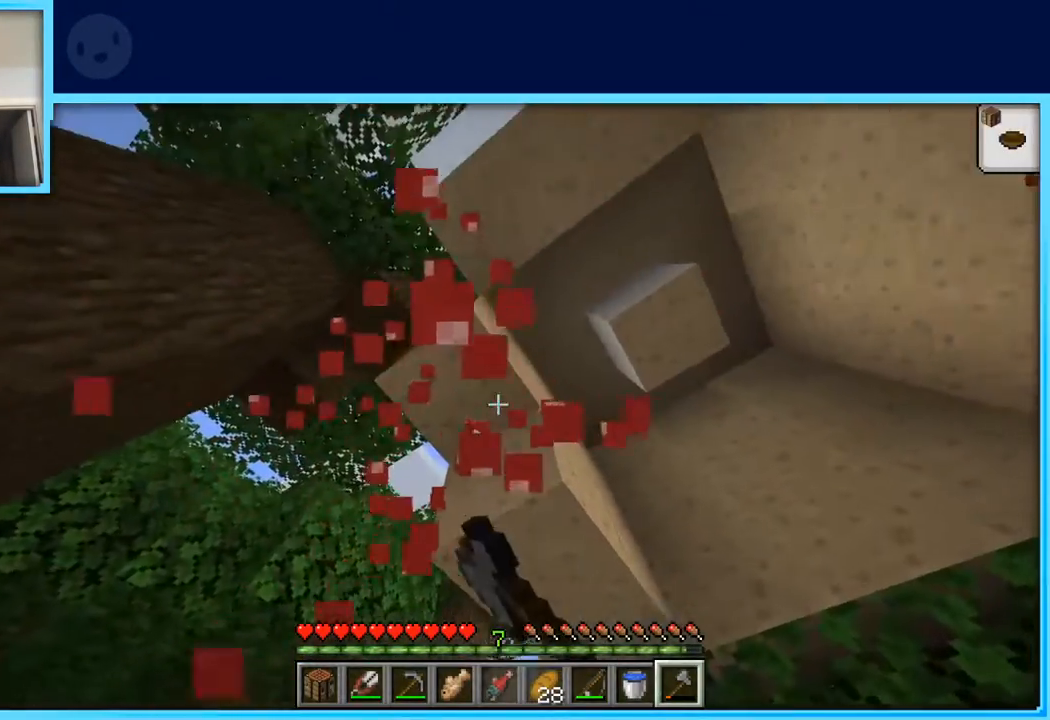
{"keys": [], "events": [[317, "d", "down"], [417, "w", "down"], [450, "d", "up"], [500, "w", "up"]]}
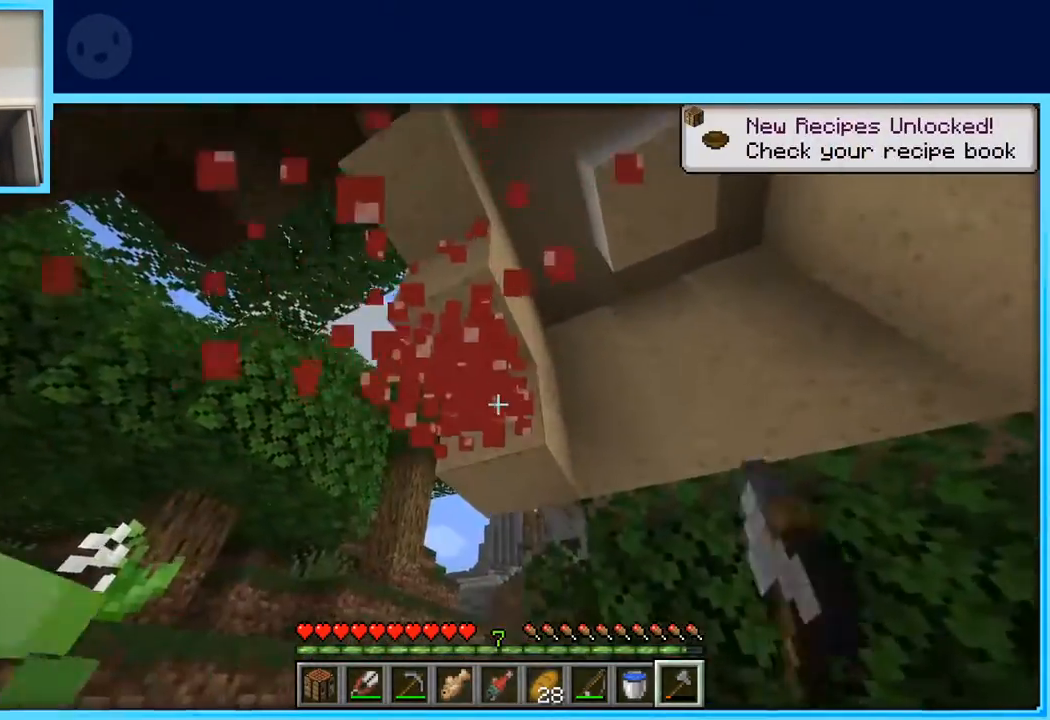
{"keys": [], "events": []}
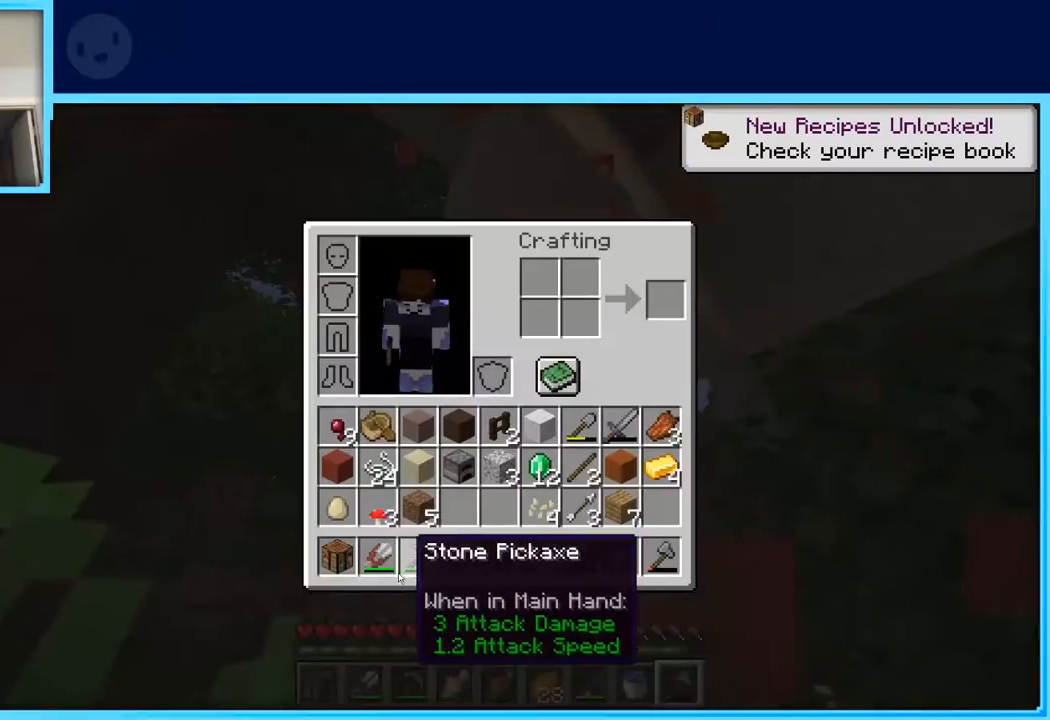
{"keys": [], "events": []}
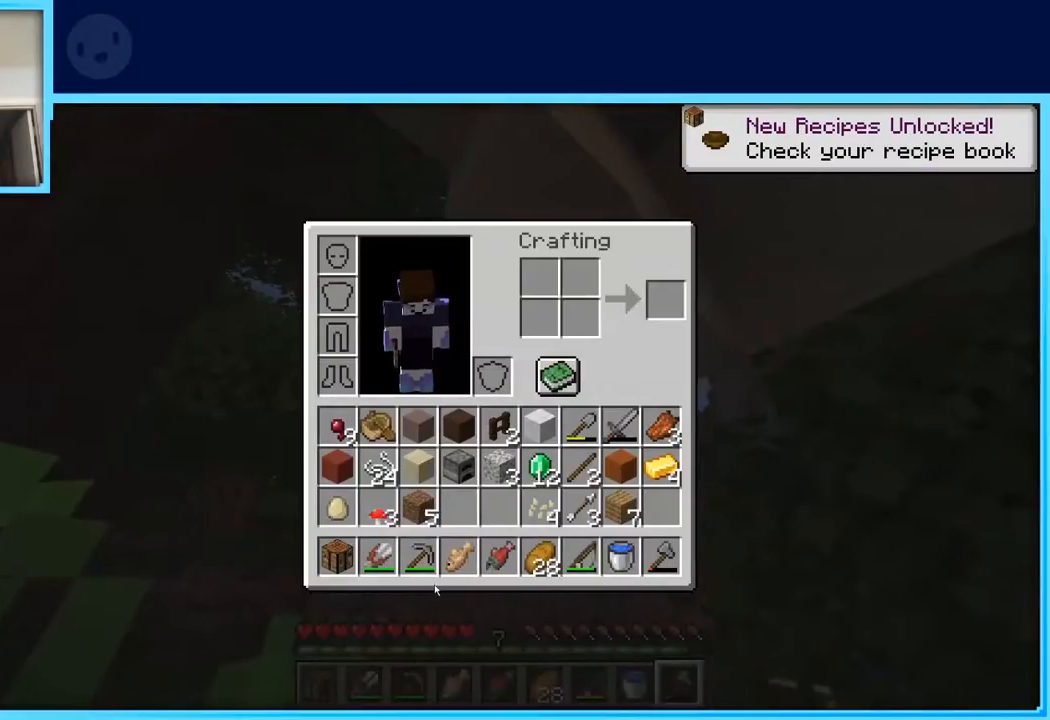
{"keys": ["a"], "events": [[483, "a", "down"]]}
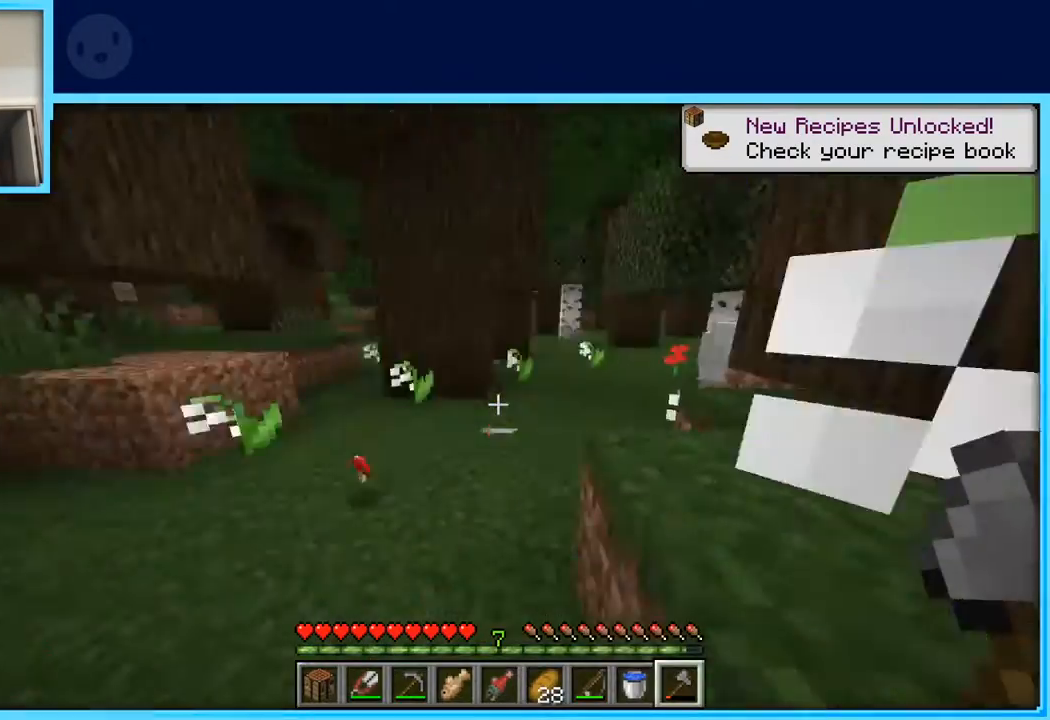
{"keys": ["w"], "events": [[150, "w", "down"], [233, "a", "up"], [283, "w", "up"], [383, "w", "down"]]}
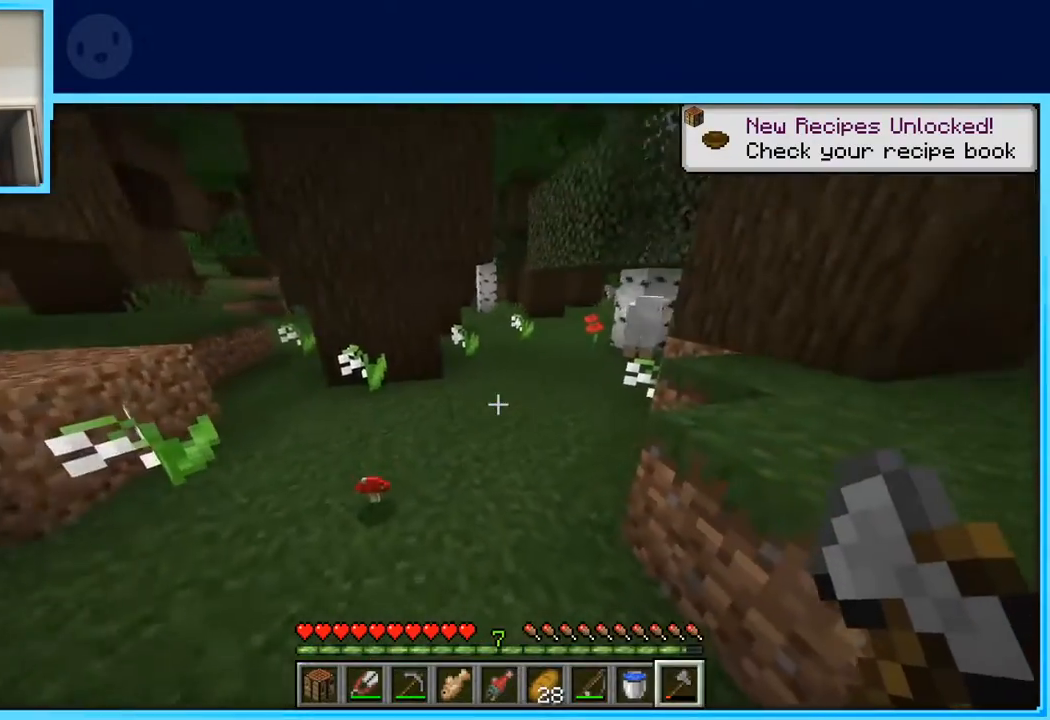
{"keys": ["w"], "events": []}
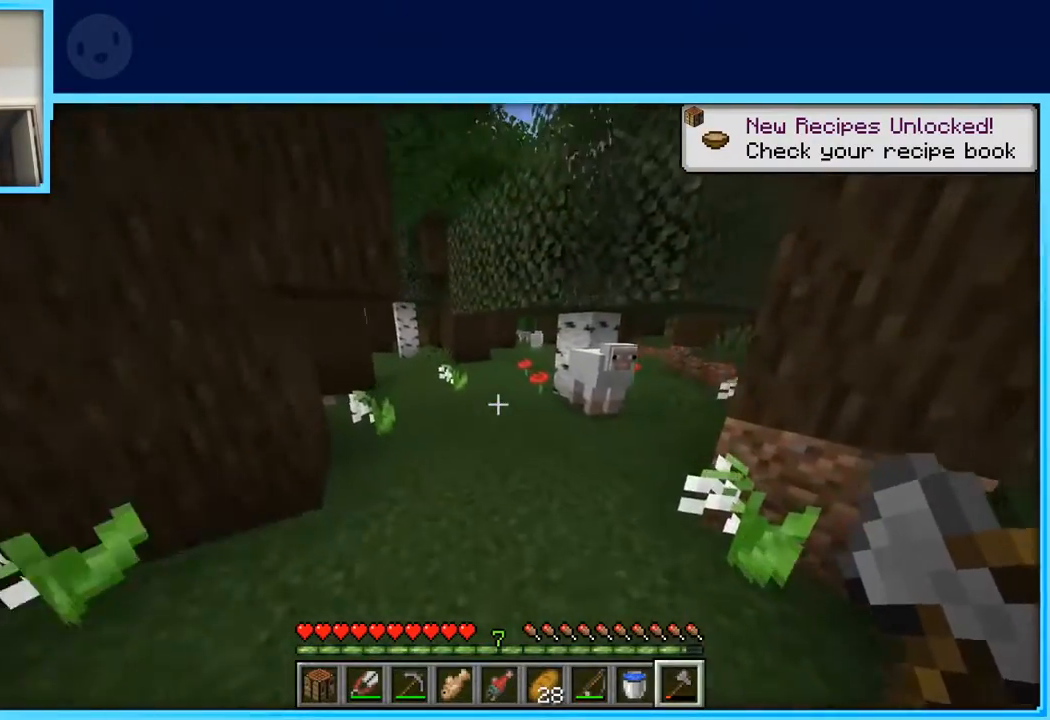
{"keys": ["a", "w"], "events": [[417, "a", "down"]]}
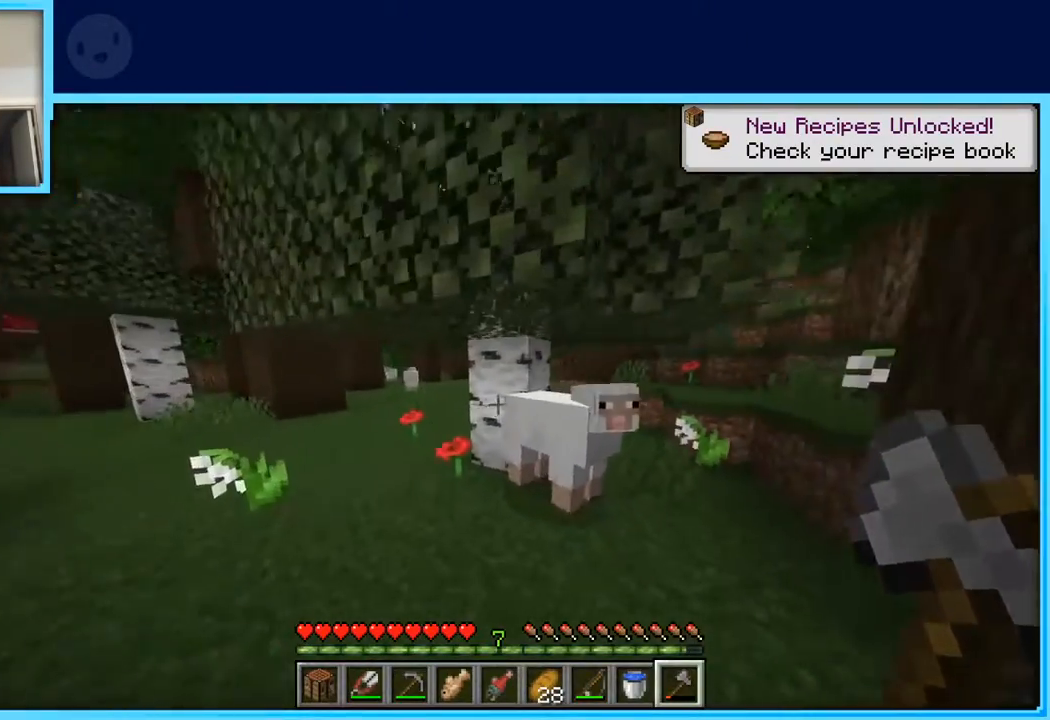
{"keys": ["a", "w"], "events": []}
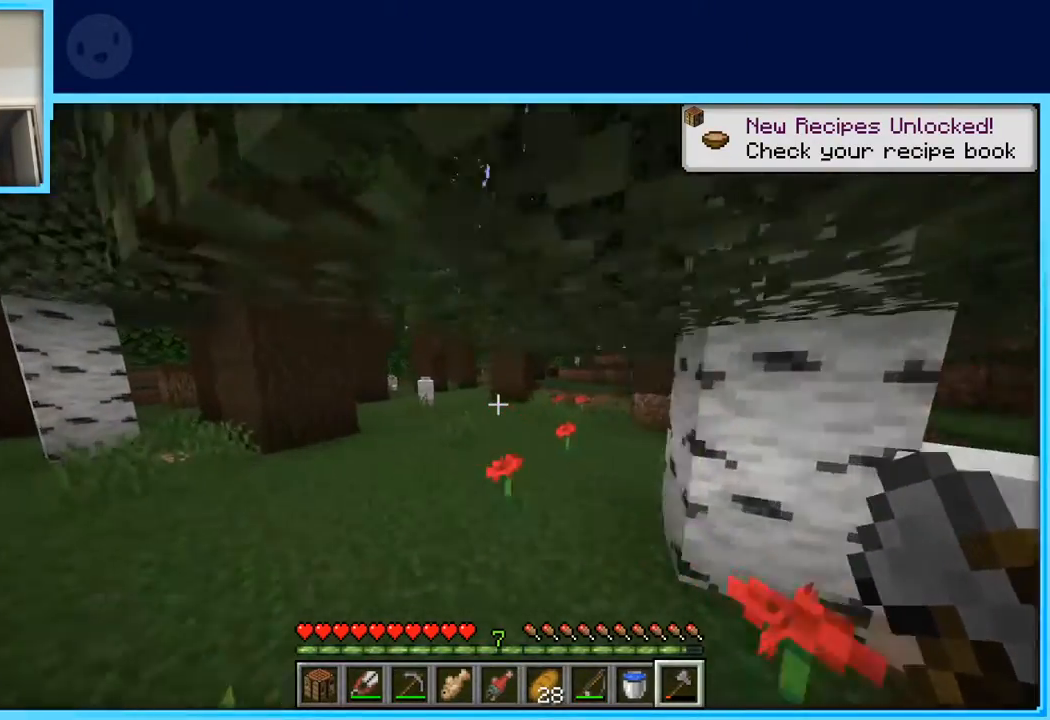
{"keys": ["w"], "events": [[67, "a", "up"], [350, "space", "down"], [483, "space", "up"]]}
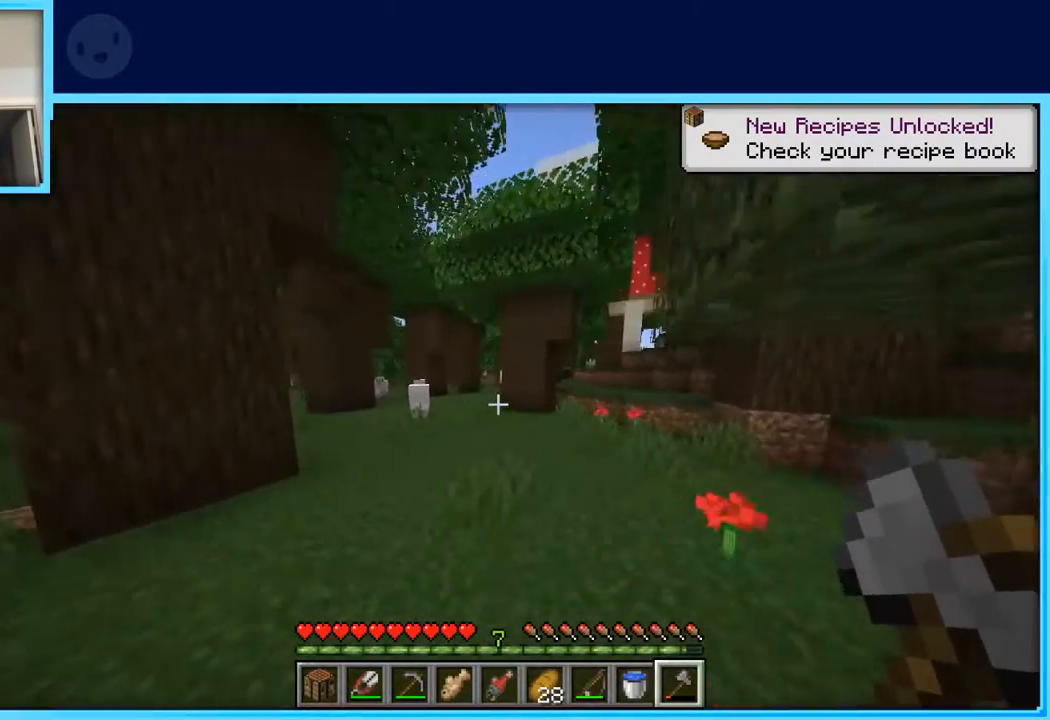
{"keys": ["space", "w"], "events": [[450, "space", "down"]]}
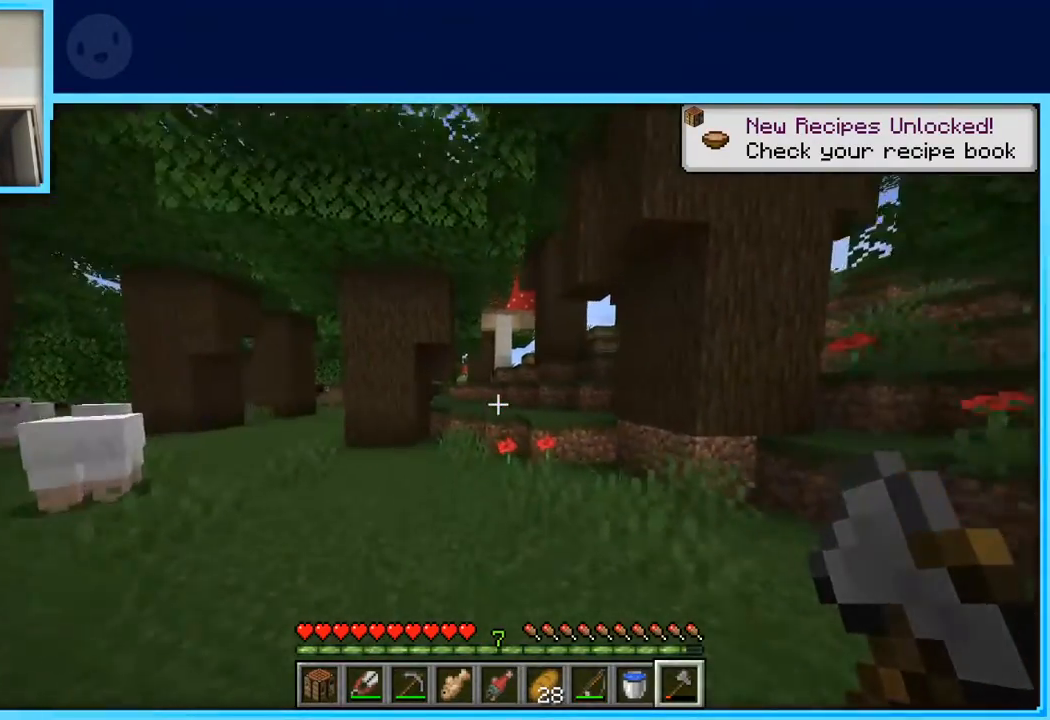
{"keys": ["w"], "events": [[133, "space", "up"]]}
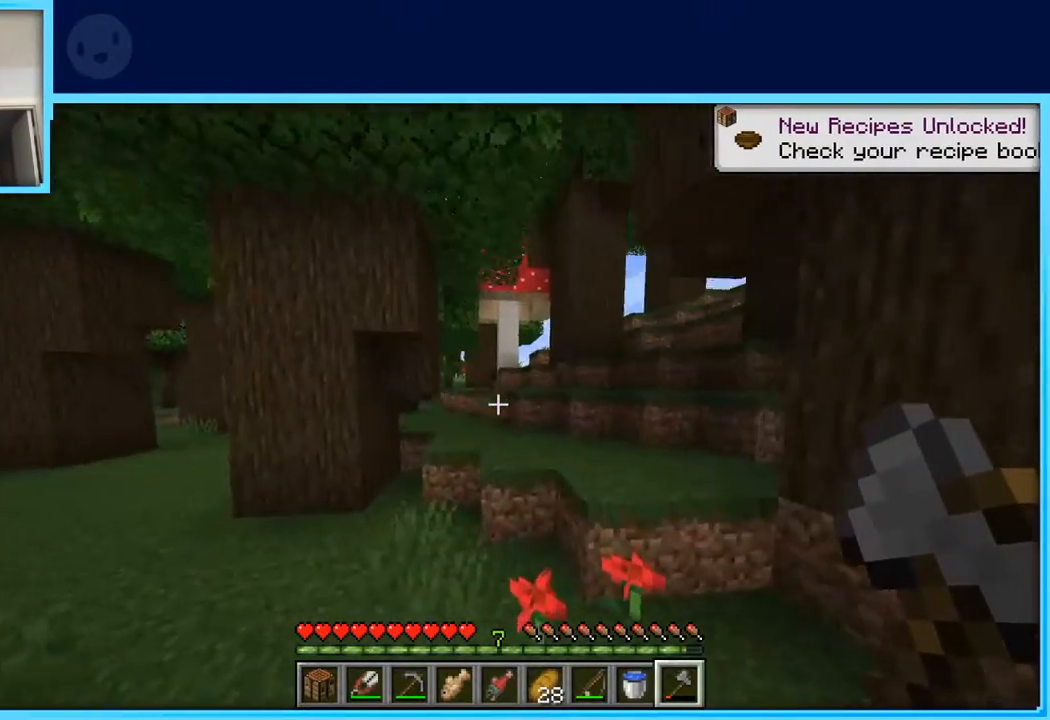
{"keys": ["w"], "events": [[133, "space", "down"], [300, "space", "up"]]}
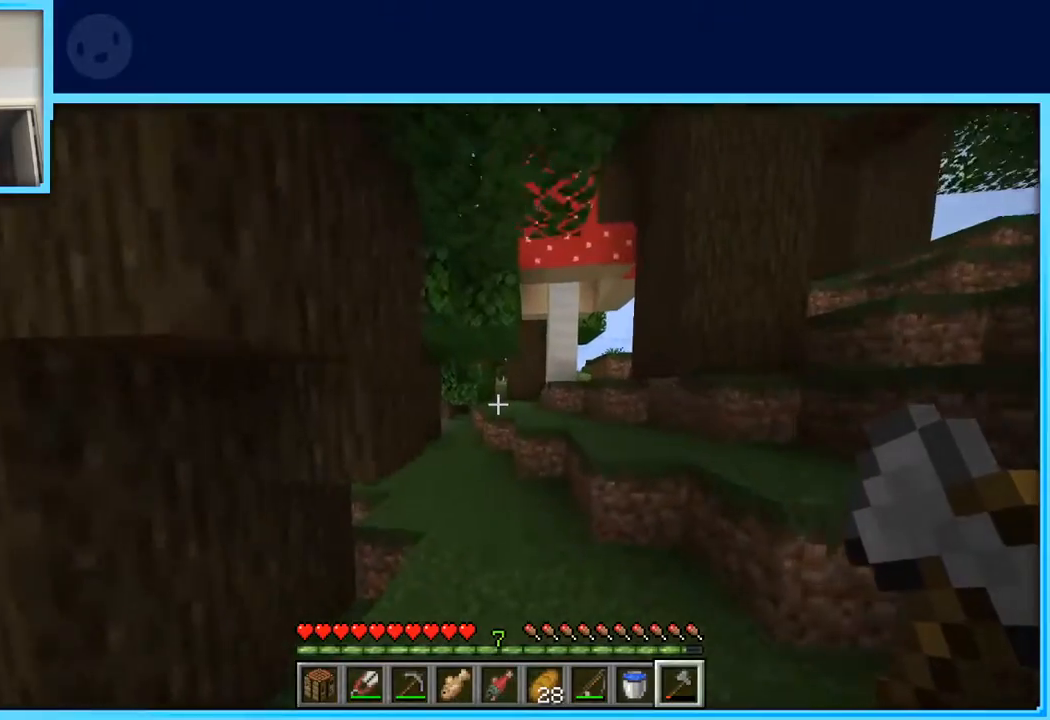
{"keys": ["w"], "events": []}
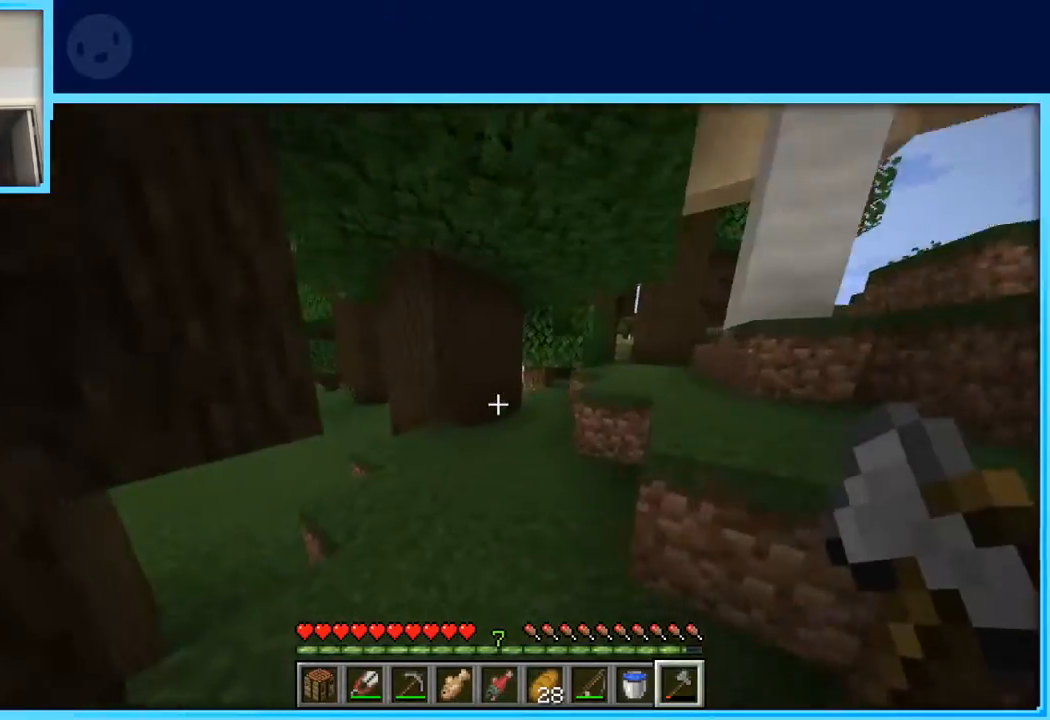
{"keys": ["w"], "events": []}
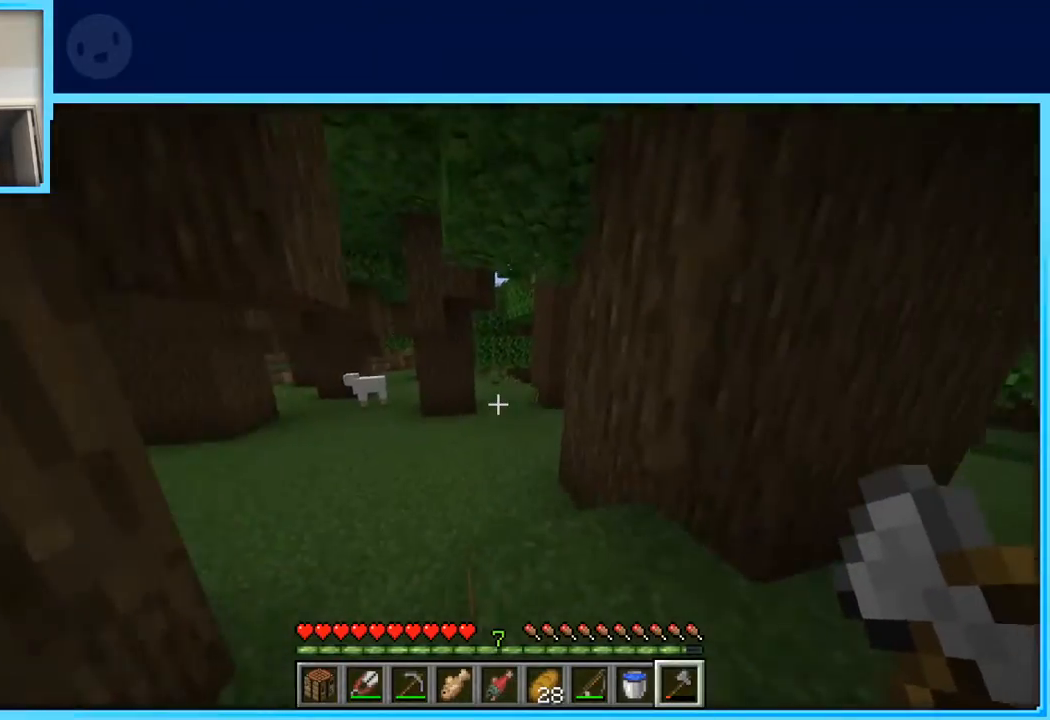
{"keys": ["a", "w"], "events": [[433, "a", "down"]]}
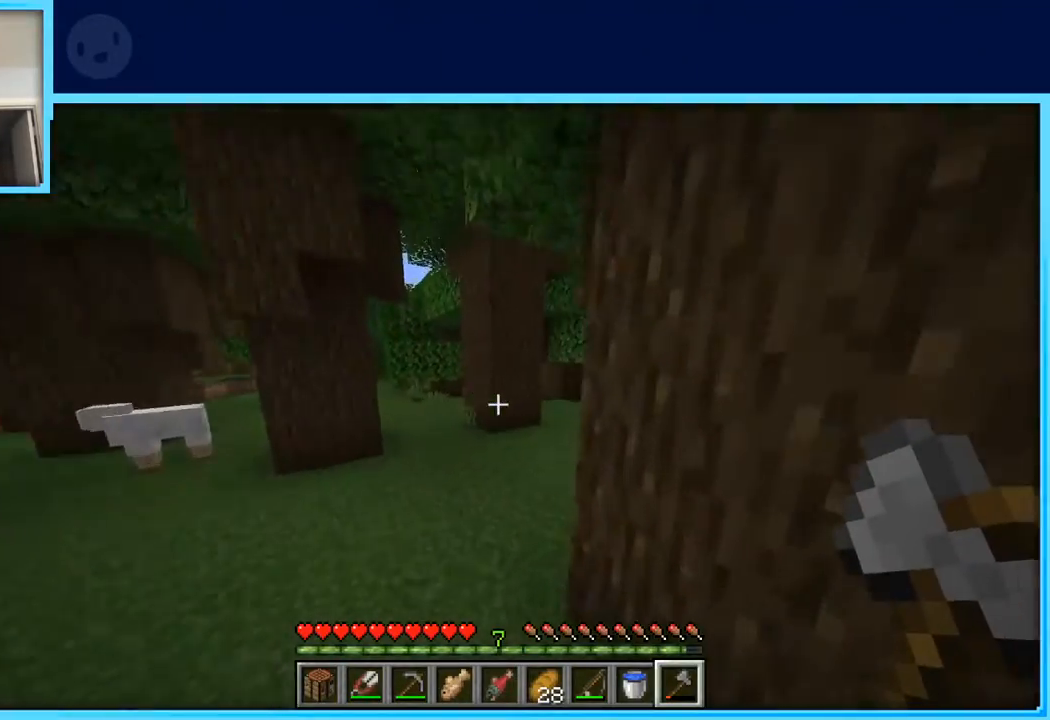
{"keys": ["w"], "events": [[417, "a", "up"]]}
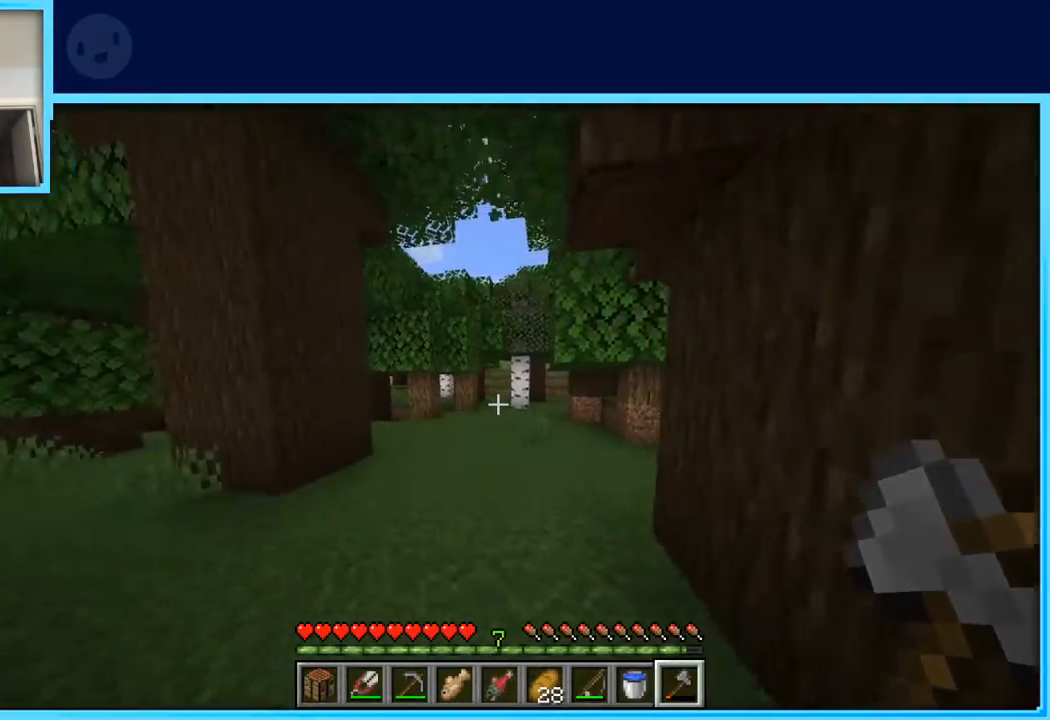
{"keys": ["w"], "events": []}